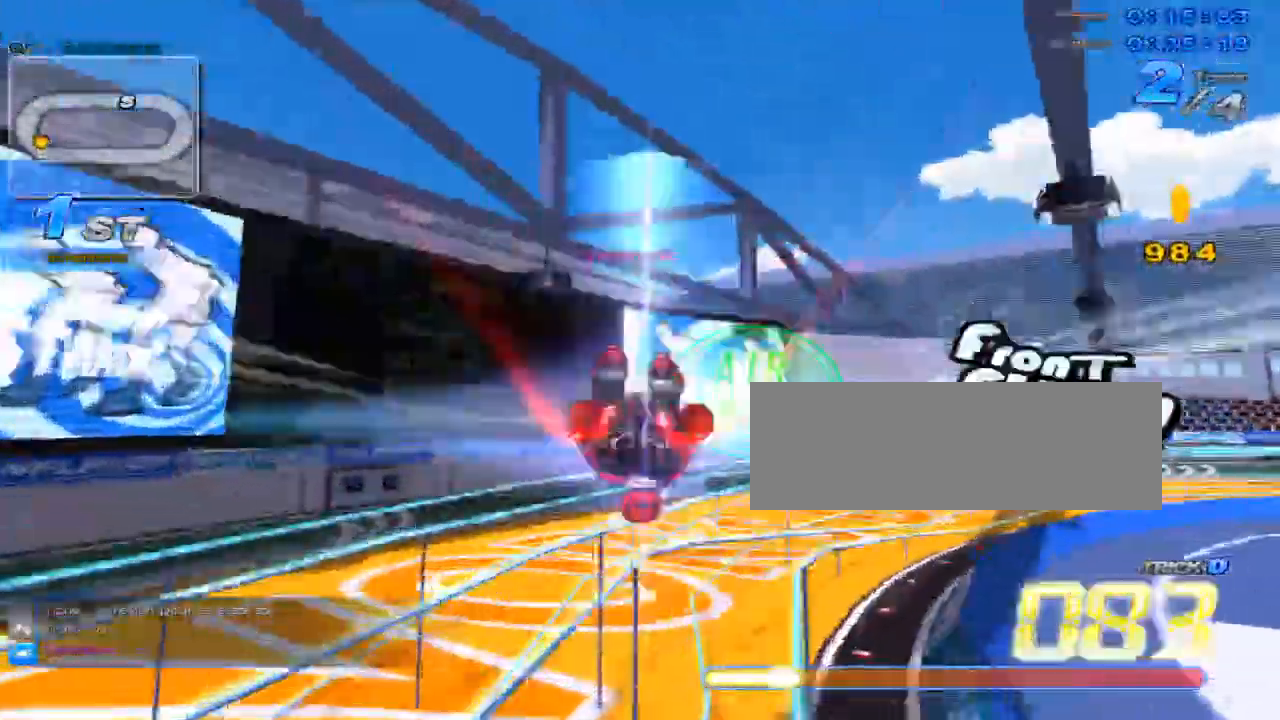
Gameplay with keyboard; each line is a JSON object with the keys held at the frame after it. "events" lists presses ("down") and releases ("up") of "c", "down", "left", "right", "up", "w" and "x" between this image and that frame as [ms after this image, input, new state], when the widget could be followed in between. No other keys are recorded. Mouse input is not recorded.
{"keys": ["up"], "events": [[117, "right", "down"], [417, "right", "up"]]}
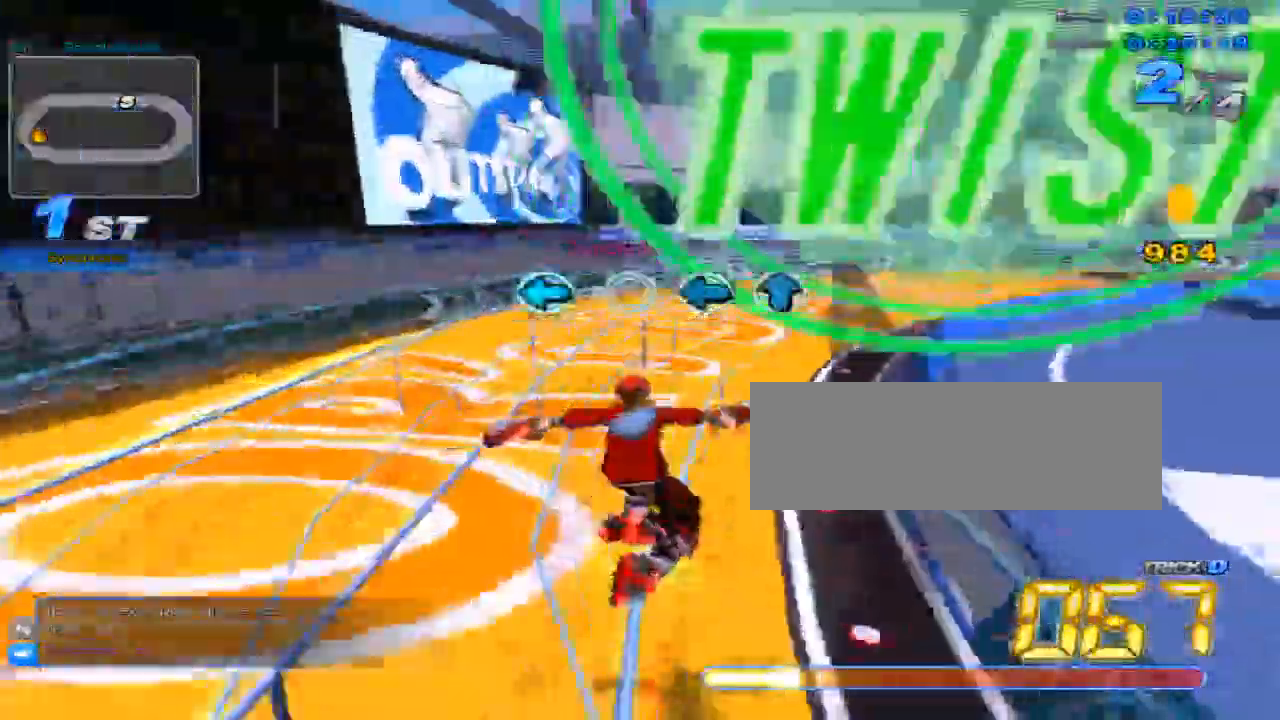
{"keys": ["c", "up", "x"], "events": [[67, "w", "down"], [133, "x", "down"], [167, "c", "down"], [200, "w", "up"], [400, "left", "down"], [450, "left", "up"]]}
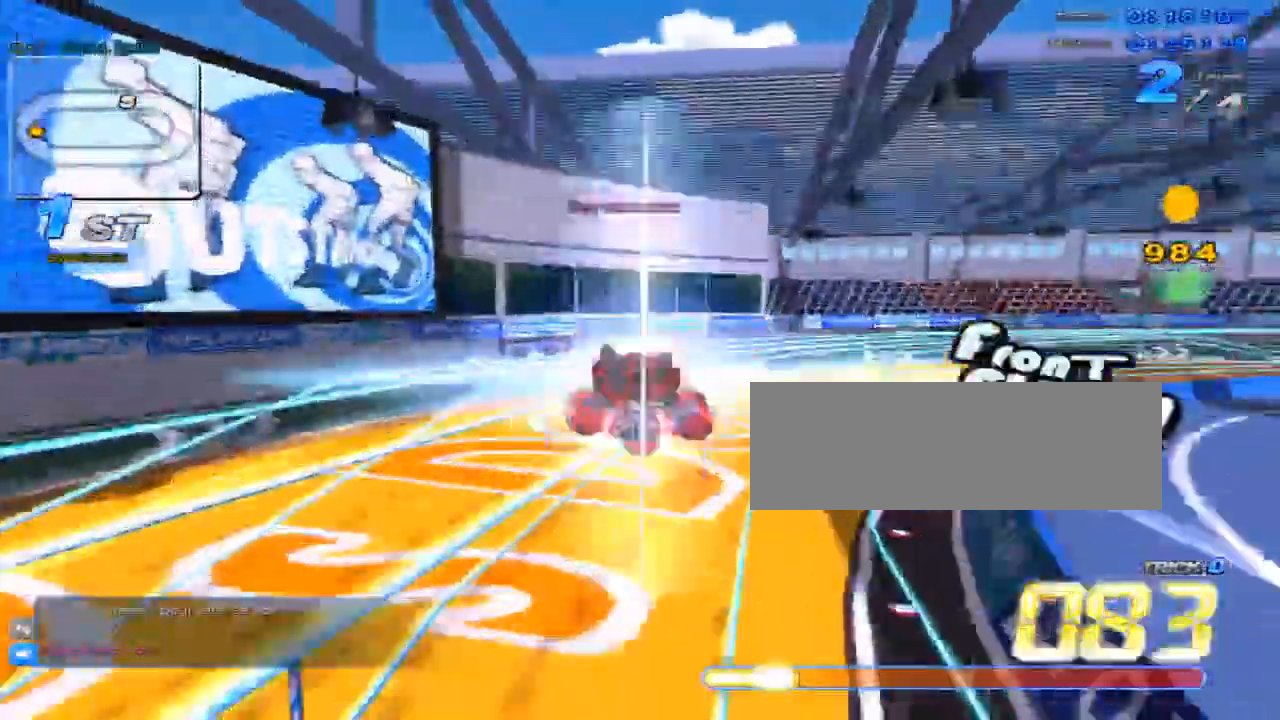
{"keys": [], "events": [[117, "c", "up"], [117, "x", "up"], [451, "up", "up"]]}
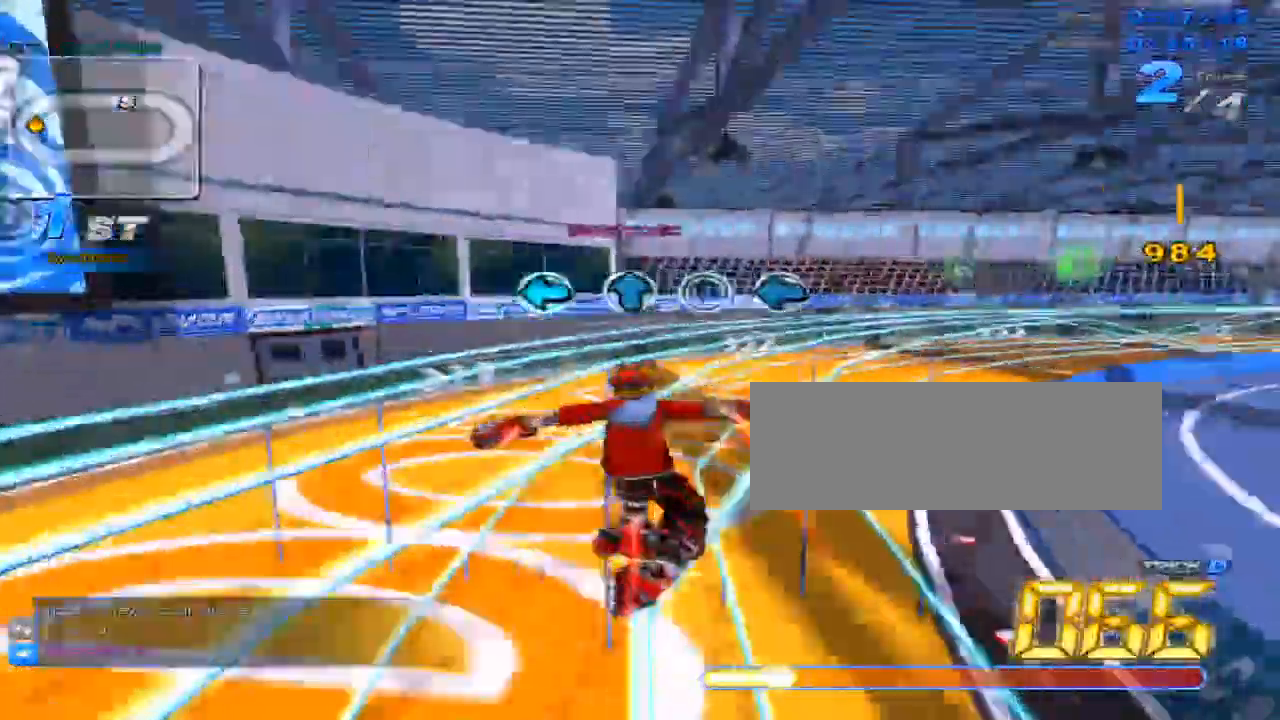
{"keys": ["left"], "events": [[167, "left", "down"], [233, "up", "down"], [300, "left", "up"], [300, "up", "up"], [467, "left", "down"]]}
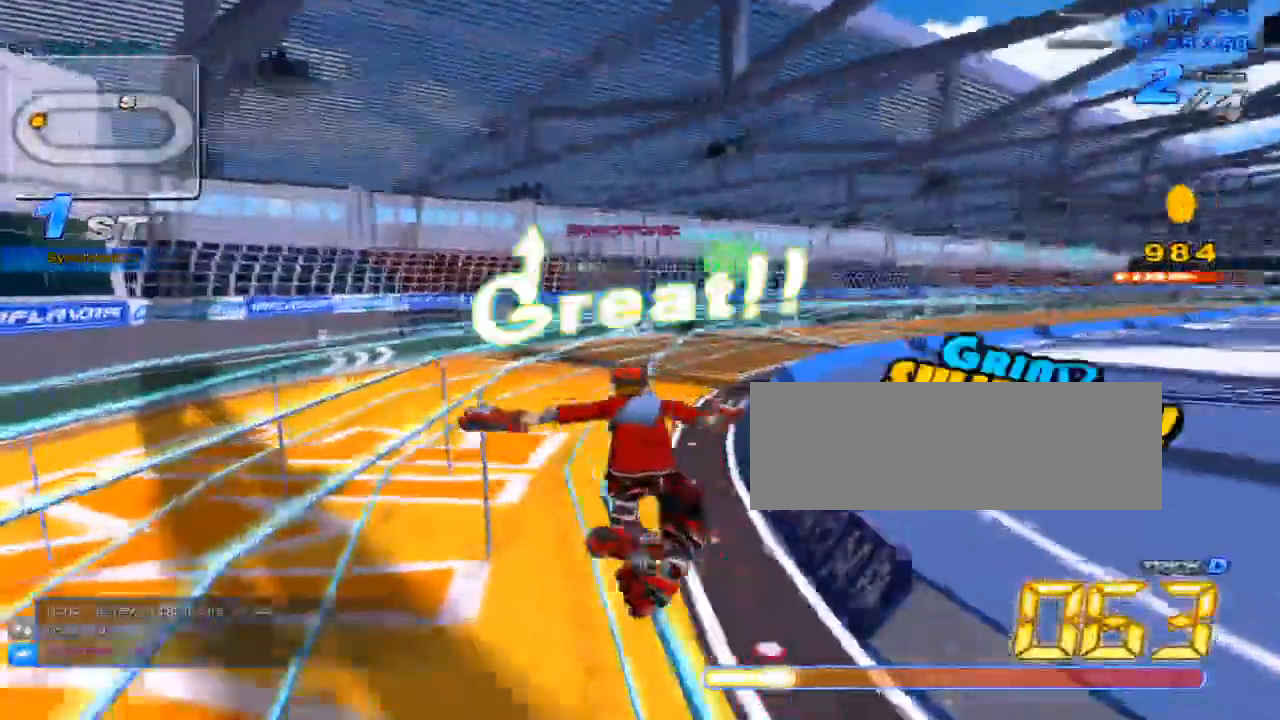
{"keys": ["c", "up", "x"], "events": [[66, "left", "up"], [167, "up", "down"], [300, "w", "down"], [367, "x", "down"], [400, "c", "down"], [450, "w", "up"]]}
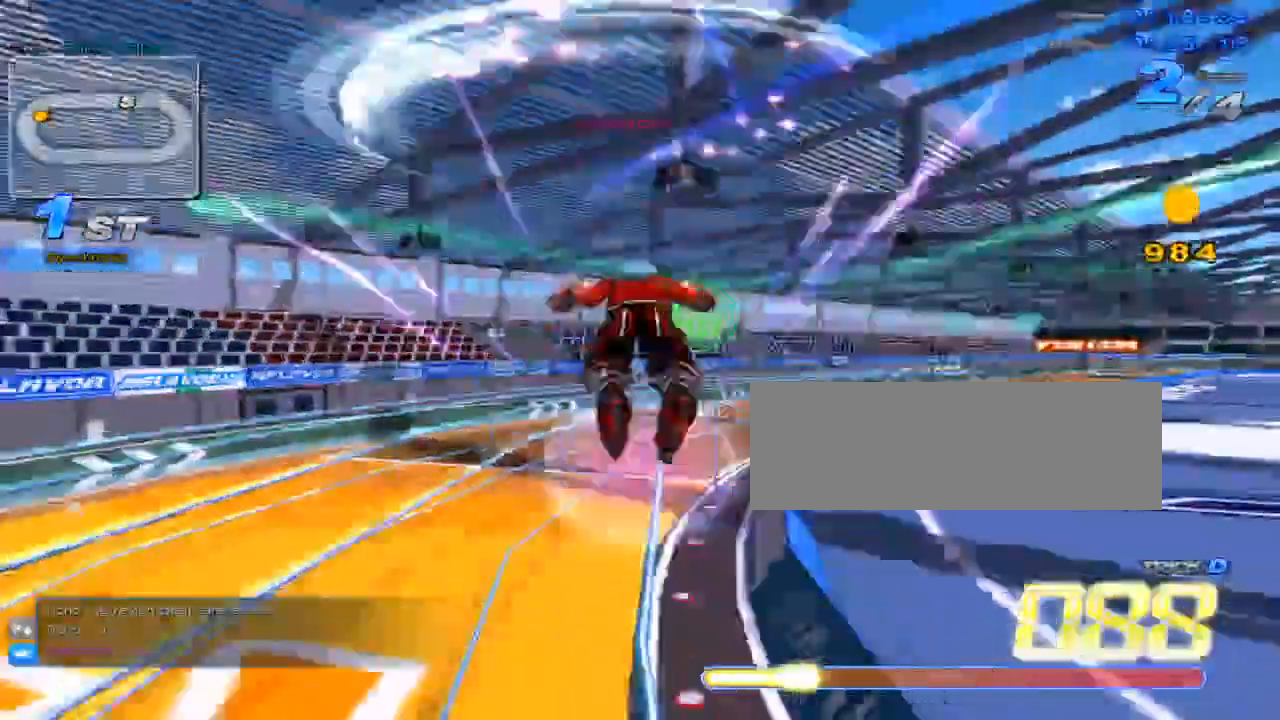
{"keys": ["up"], "events": [[17, "right", "down"], [84, "c", "up"], [84, "x", "up"], [184, "right", "up"], [250, "right", "down"], [434, "right", "up"]]}
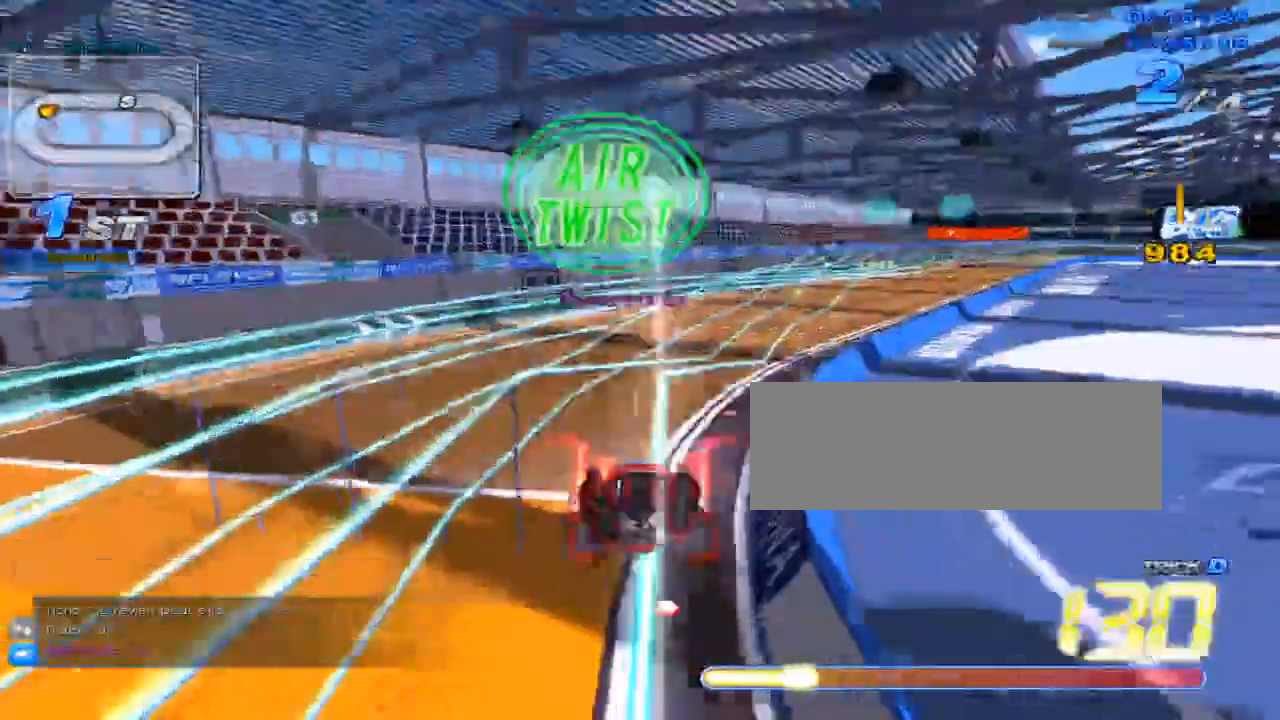
{"keys": ["right", "up"], "events": [[66, "w", "down"], [100, "x", "down"], [167, "w", "up"], [200, "right", "down"], [250, "c", "down"], [450, "c", "up"], [450, "x", "up"]]}
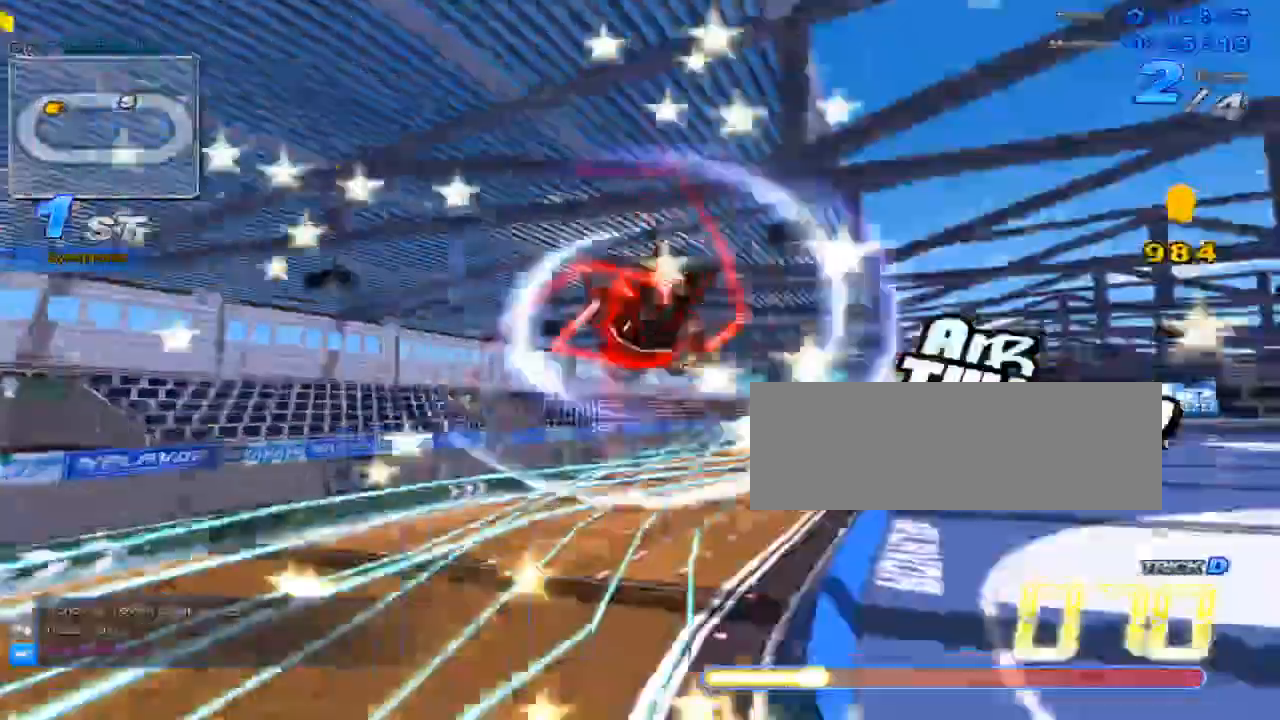
{"keys": ["up"], "events": [[50, "right", "up"], [150, "right", "down"], [467, "right", "up"]]}
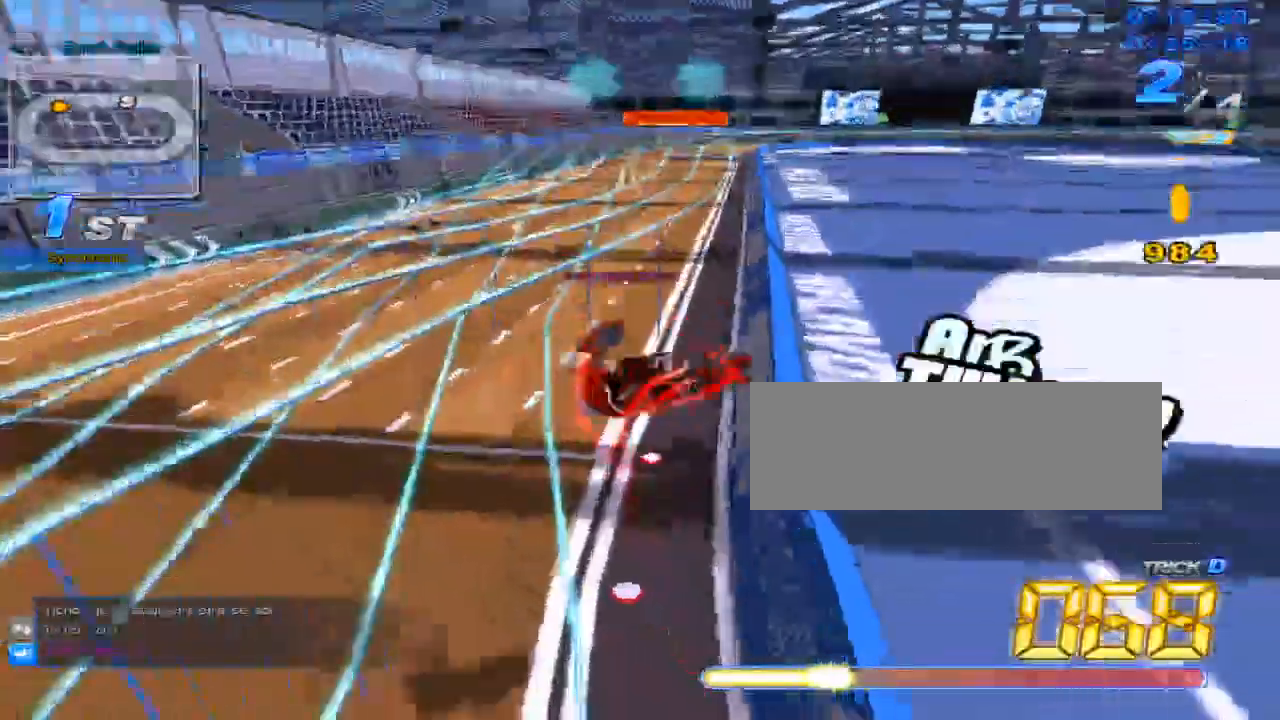
{"keys": ["up"], "events": [[33, "right", "down"], [233, "right", "up"], [267, "up", "up"], [417, "up", "down"]]}
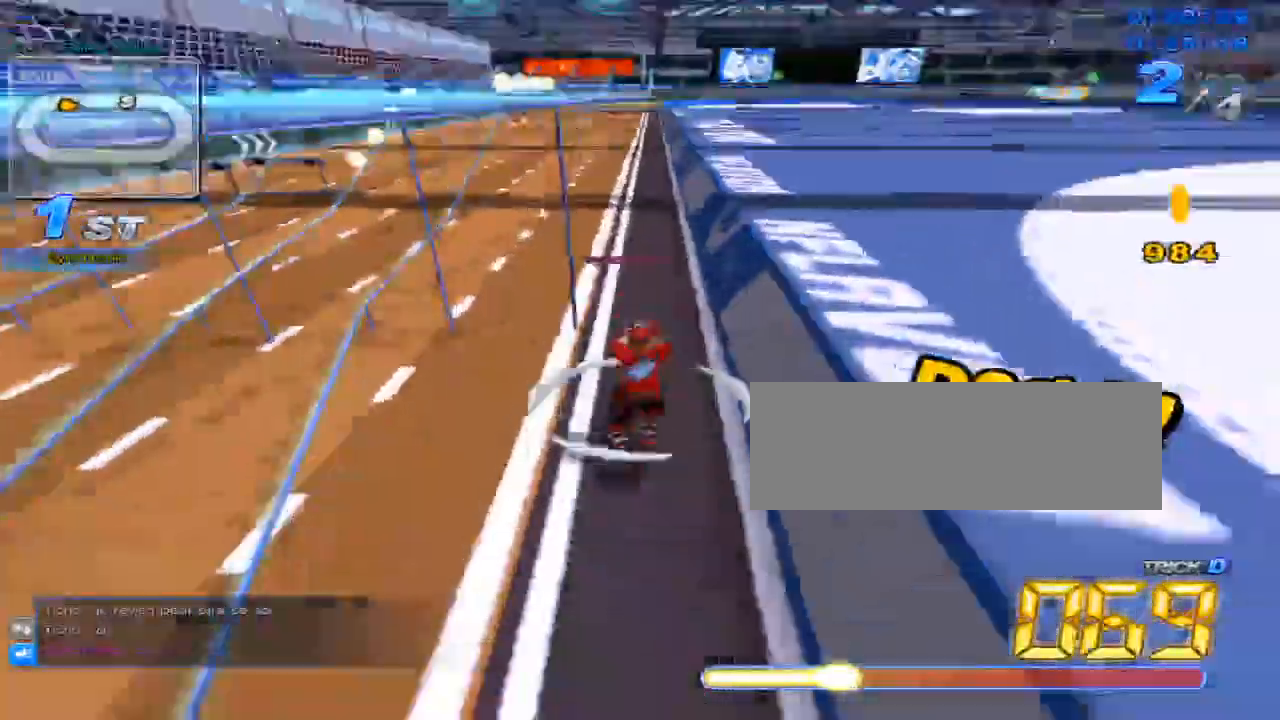
{"keys": ["left", "up"], "events": [[317, "w", "down"], [434, "w", "up"], [501, "left", "down"]]}
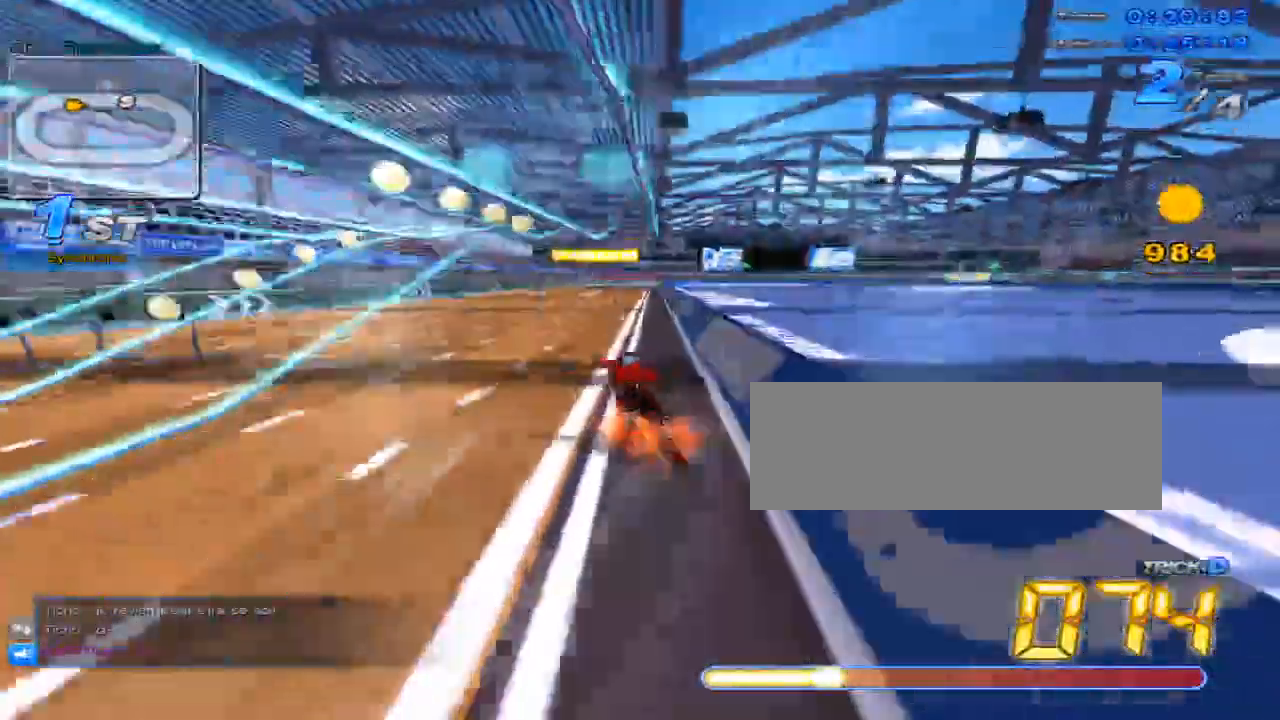
{"keys": ["c", "up"], "events": [[33, "w", "down"], [100, "left", "up"], [100, "w", "up"], [200, "w", "down"], [250, "w", "up"], [317, "right", "down"], [350, "w", "down"], [367, "w", "up"], [383, "right", "up"], [484, "c", "down"]]}
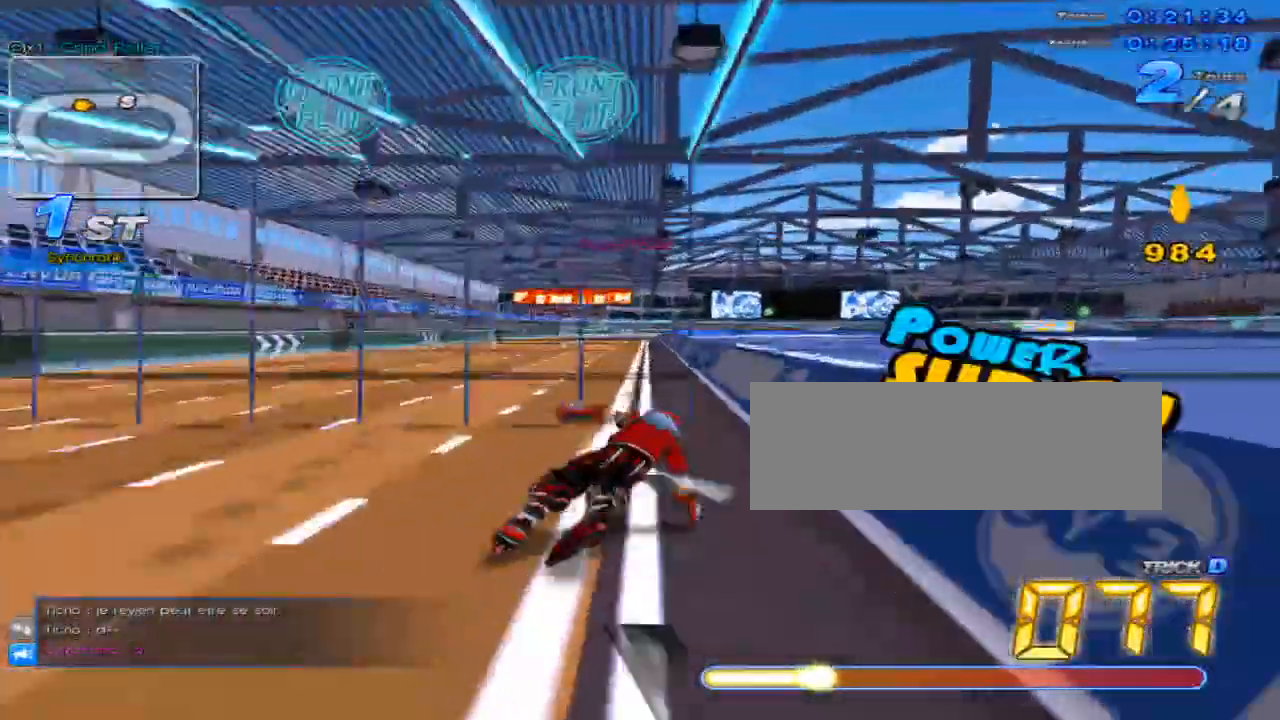
{"keys": ["right", "up"], "events": [[17, "c", "up"], [67, "left", "down"], [134, "w", "down"], [167, "left", "up"], [200, "w", "up"], [267, "w", "down"], [301, "w", "up"], [384, "right", "down"], [417, "w", "down"], [451, "w", "up"]]}
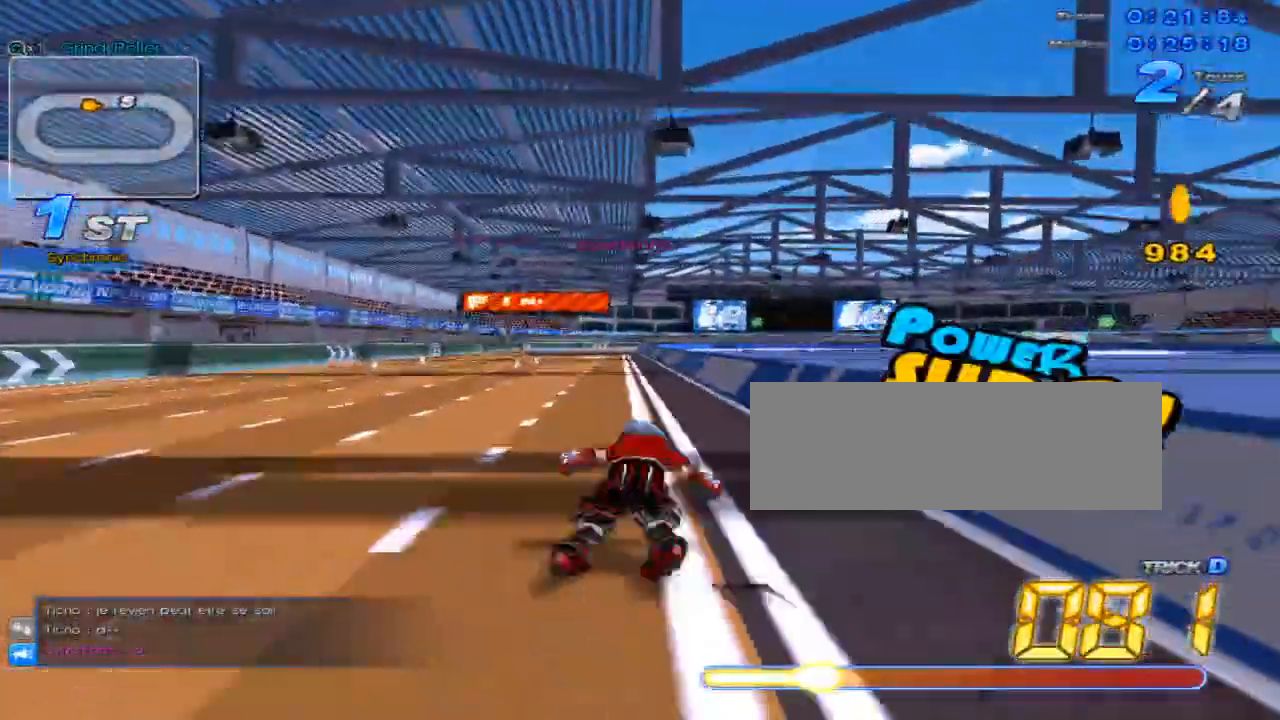
{"keys": ["right", "up", "w"], "events": [[16, "right", "up"], [50, "c", "down"], [83, "c", "up"], [167, "left", "down"], [200, "w", "down"], [233, "w", "up"], [267, "left", "up"], [333, "w", "down"], [383, "w", "up"], [450, "right", "down"], [484, "w", "down"]]}
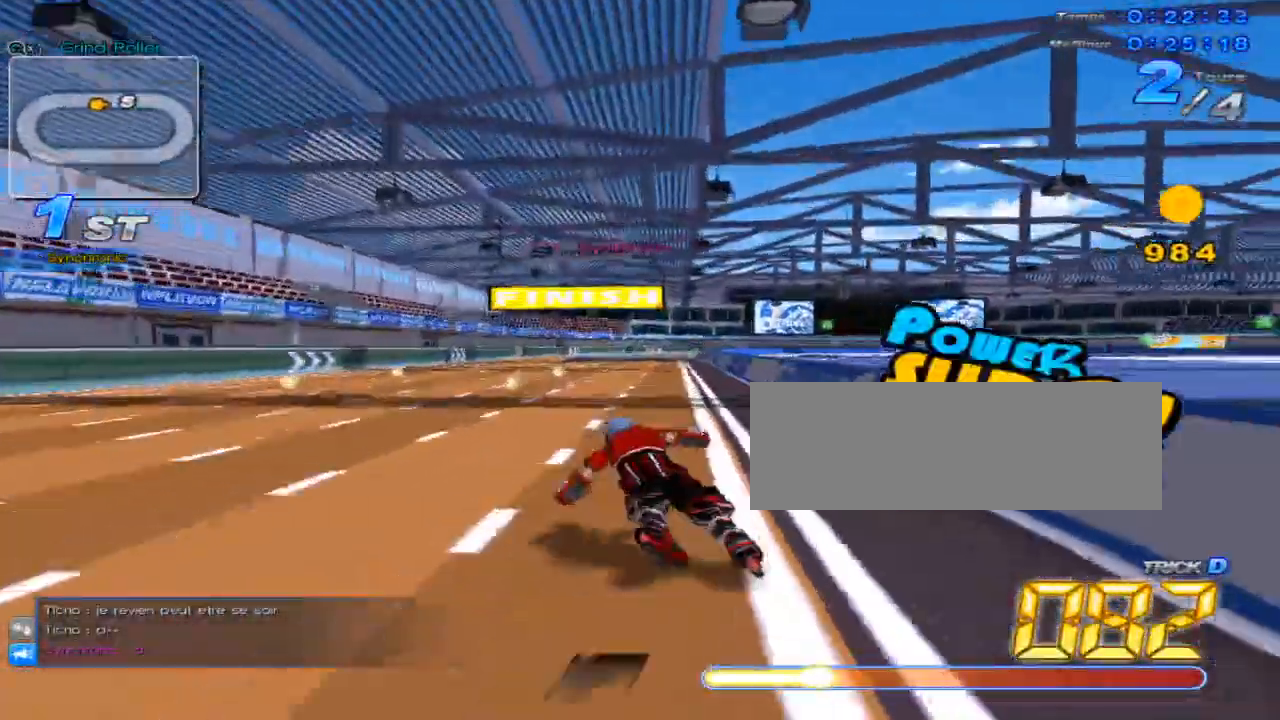
{"keys": ["right", "up"], "events": [[17, "w", "up"], [50, "right", "up"], [117, "c", "down"], [150, "c", "up"], [200, "left", "down"], [267, "w", "down"], [301, "left", "up"], [301, "w", "up"], [401, "w", "down"], [434, "w", "up"], [484, "right", "down"]]}
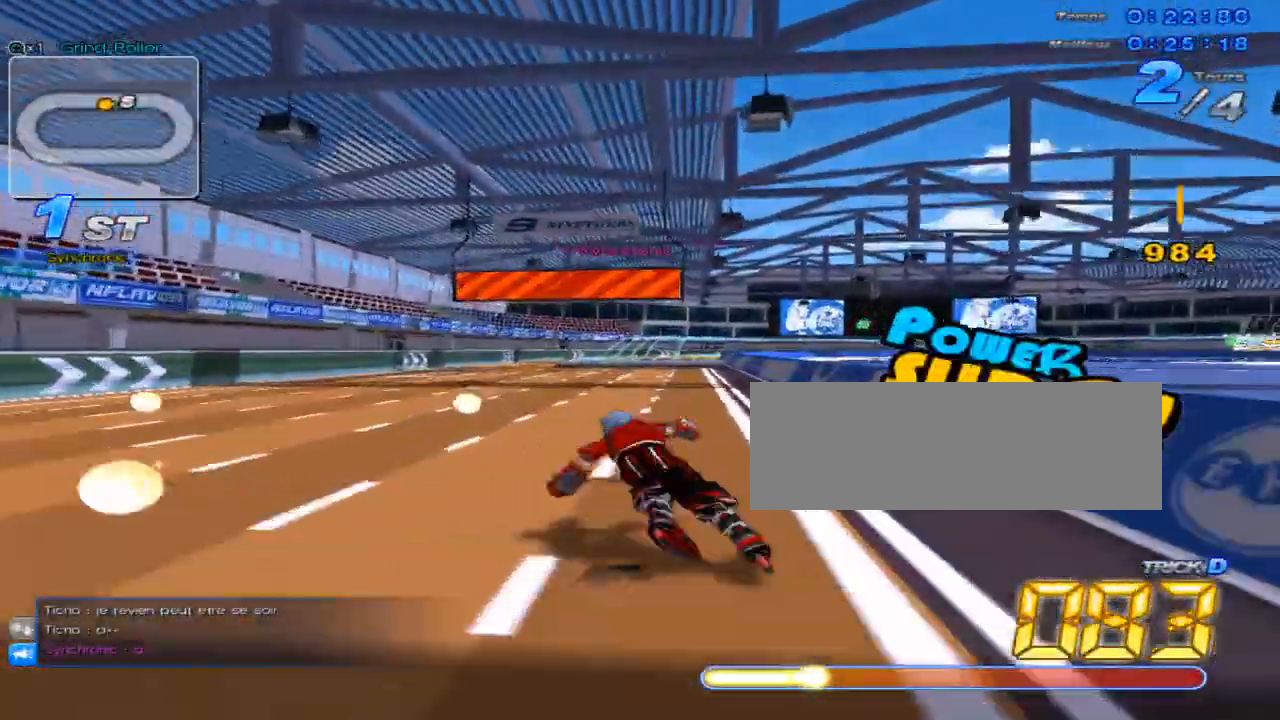
{"keys": ["up"], "events": [[50, "w", "down"], [83, "w", "up"], [117, "right", "up"], [150, "c", "down"], [183, "c", "up"], [250, "left", "down"], [283, "w", "down"], [367, "left", "up"], [367, "w", "up"], [467, "w", "down"], [500, "w", "up"]]}
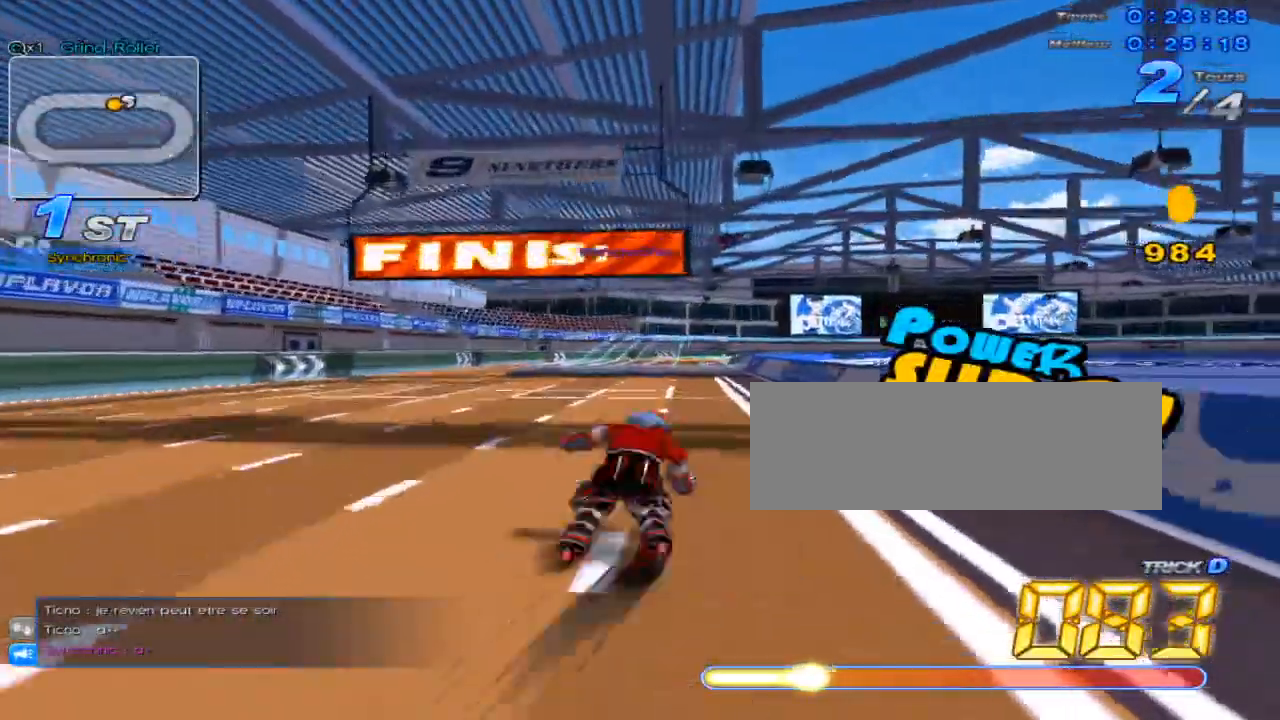
{"keys": ["up", "w"], "events": [[50, "right", "down"], [84, "w", "down"], [117, "w", "up"], [184, "right", "up"], [217, "c", "down"], [250, "c", "up"], [334, "left", "down"], [367, "w", "down"], [401, "w", "up"], [434, "left", "up"], [501, "w", "down"]]}
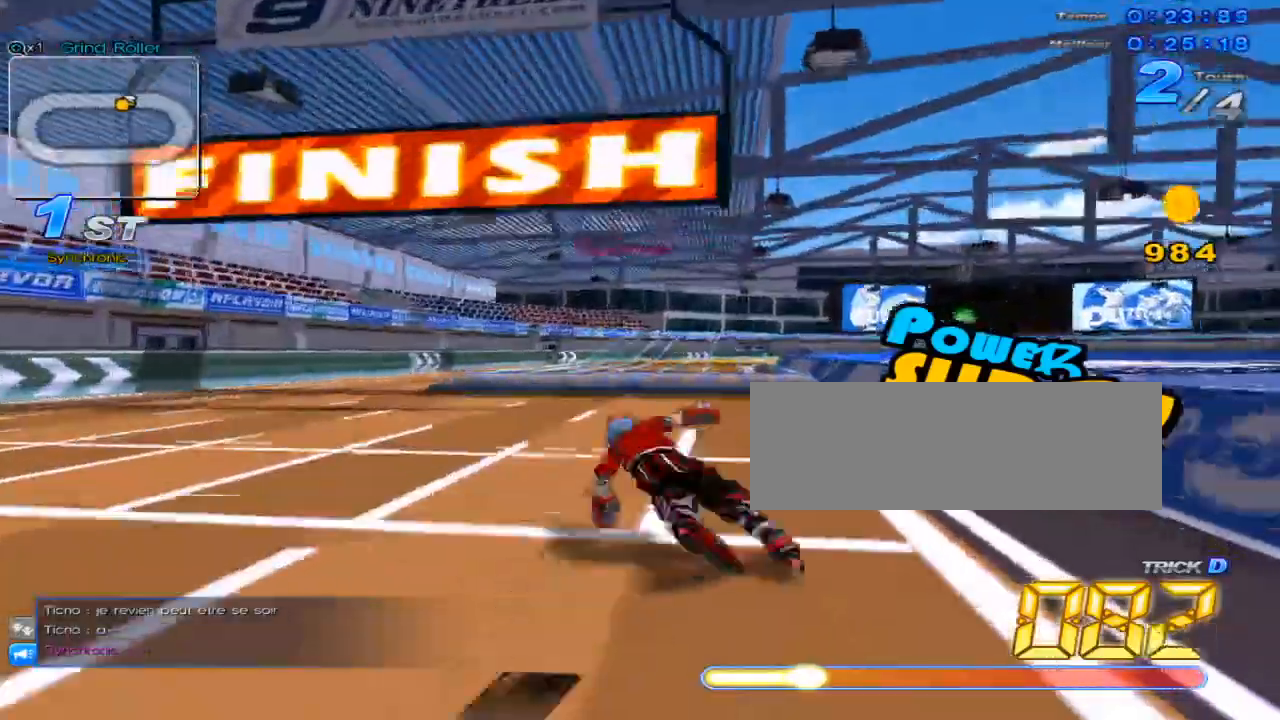
{"keys": ["up", "x"], "events": [[33, "w", "up"], [66, "right", "down"], [150, "w", "down"], [183, "w", "up"], [217, "right", "up"], [250, "w", "down"], [350, "c", "down"], [400, "w", "up"], [500, "c", "up"], [500, "x", "down"]]}
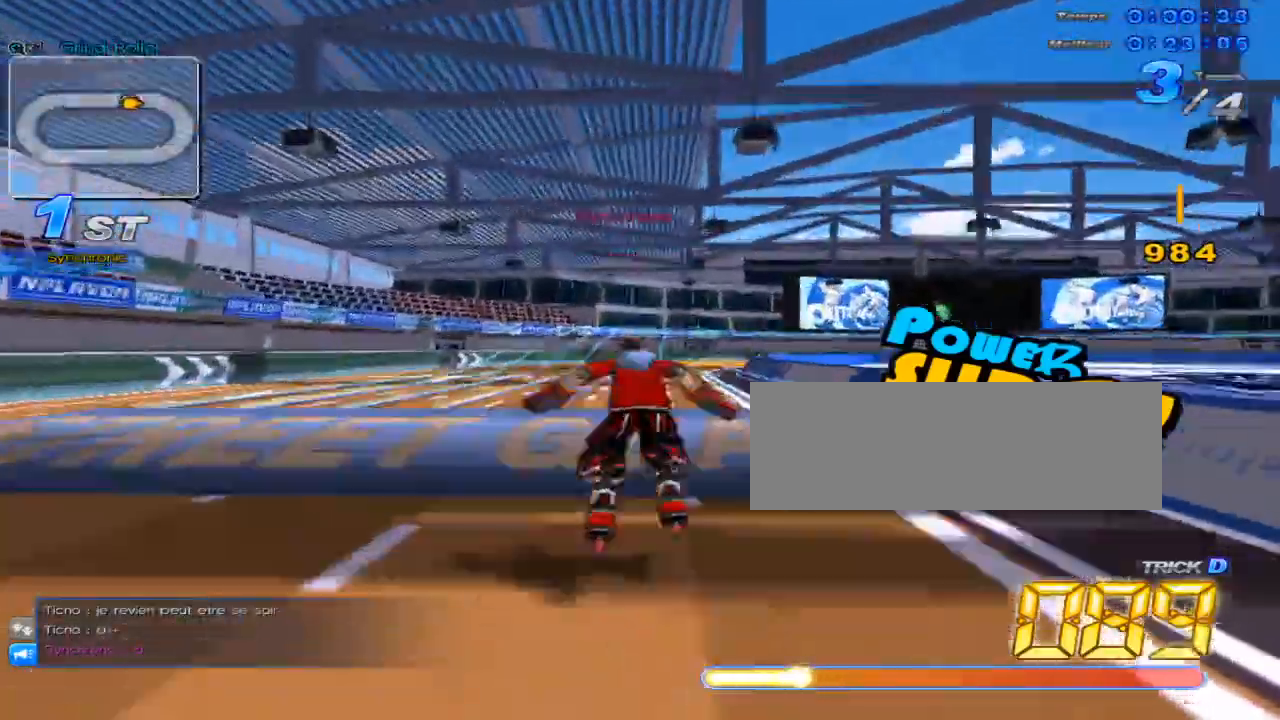
{"keys": ["up"], "events": [[100, "right", "down"], [134, "x", "up"], [200, "right", "up"], [317, "c", "down"], [384, "c", "up"]]}
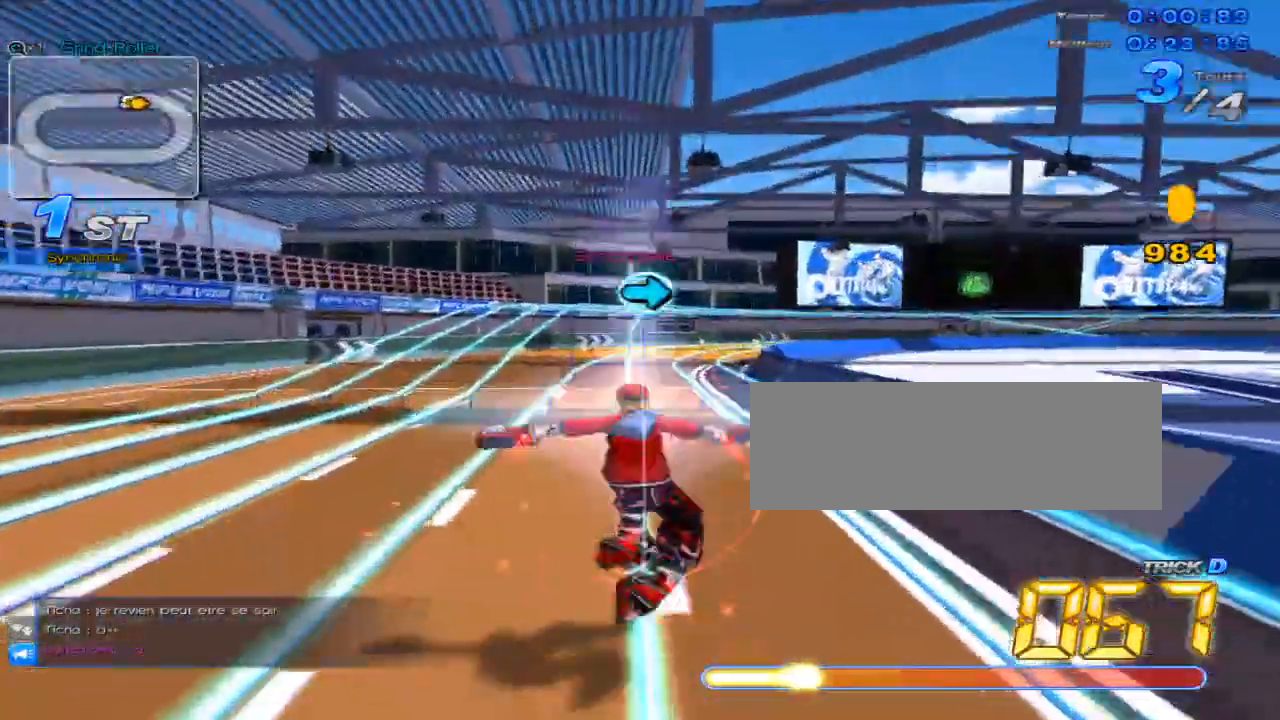
{"keys": ["up", "w", "x"], "events": [[117, "up", "up"], [283, "right", "down"], [317, "right", "up"], [434, "up", "down"], [434, "w", "down"], [500, "x", "down"]]}
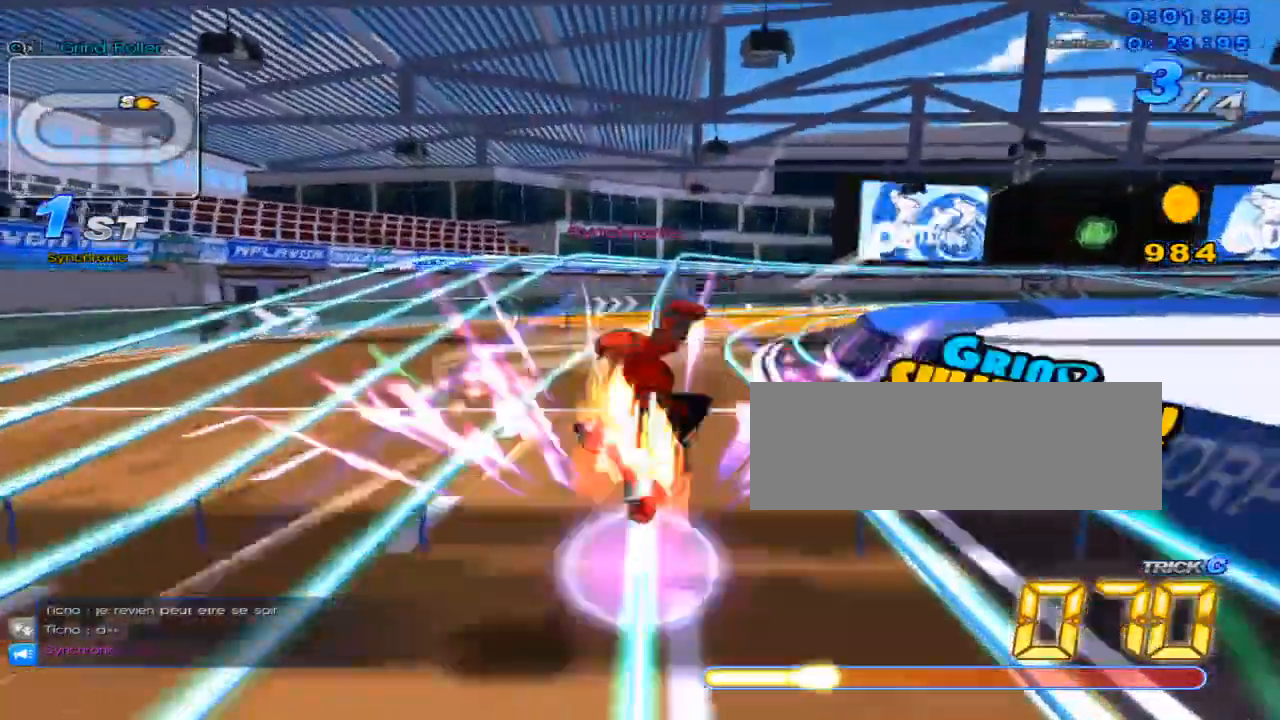
{"keys": ["c", "up", "x"], "events": [[34, "c", "down"], [67, "w", "up"], [200, "right", "down"], [417, "right", "up"]]}
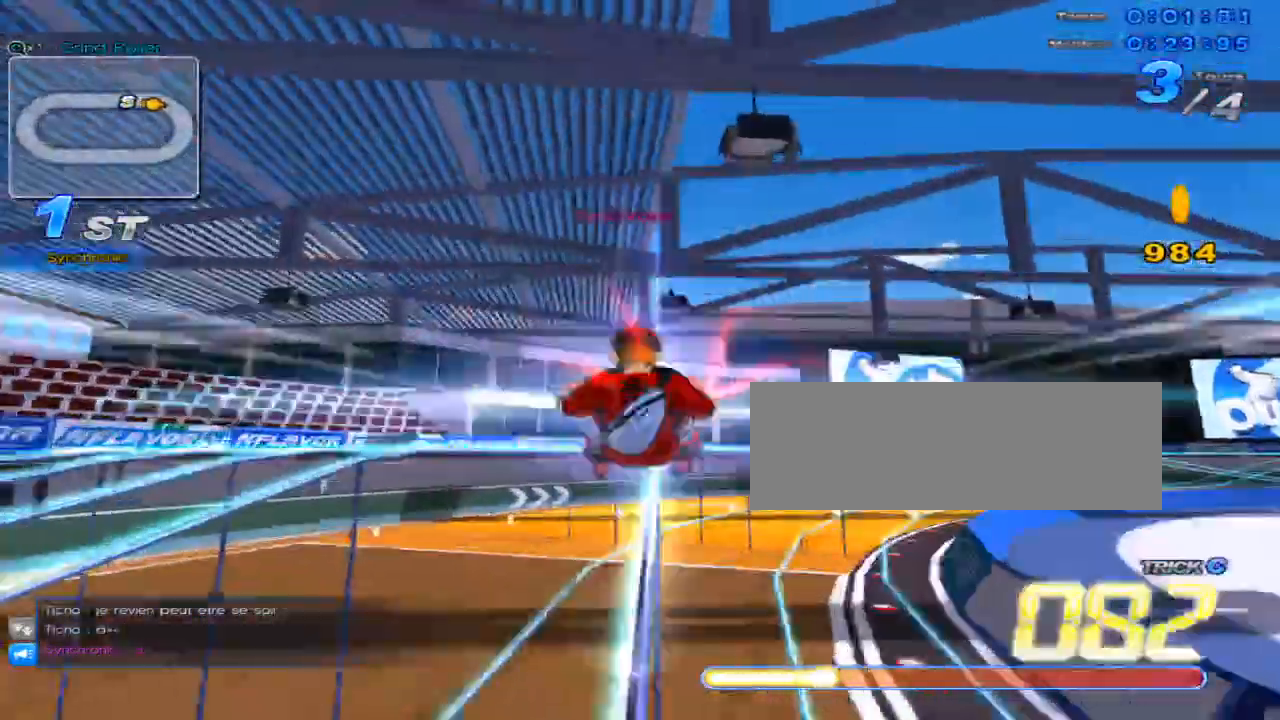
{"keys": ["up"], "events": [[50, "c", "up"], [50, "x", "up"], [217, "up", "up"], [450, "up", "down"]]}
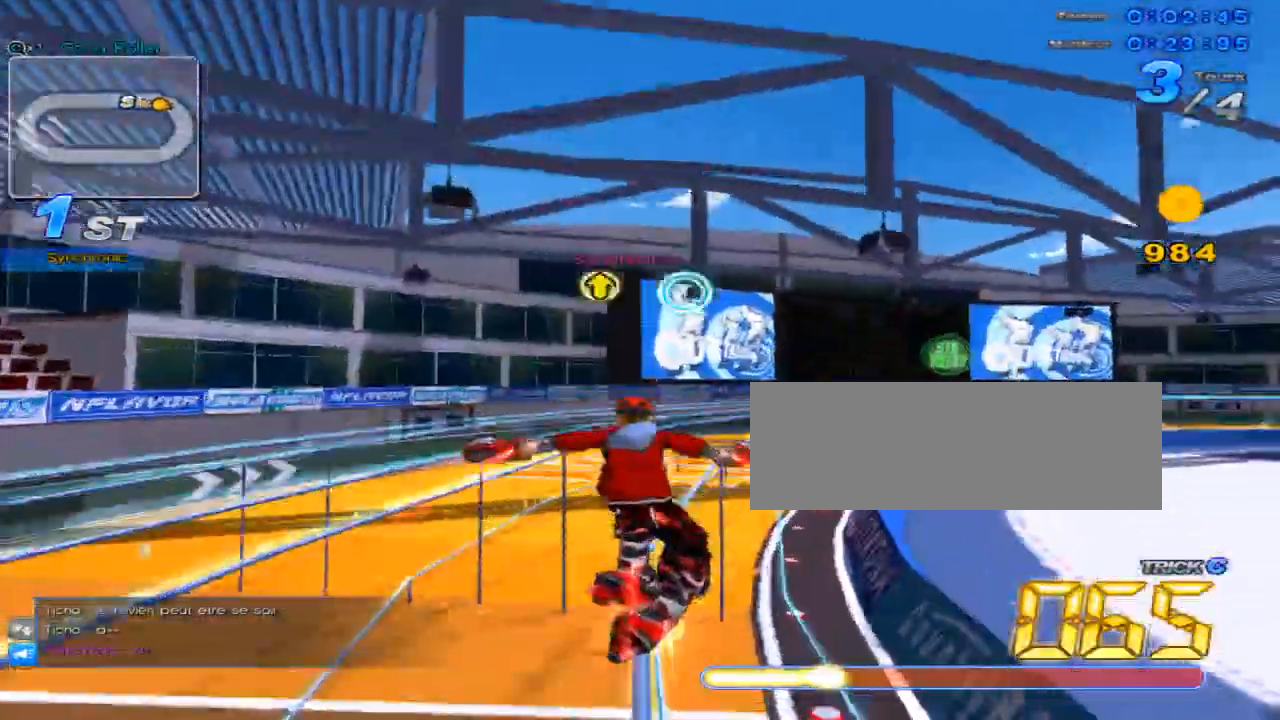
{"keys": ["up"], "events": []}
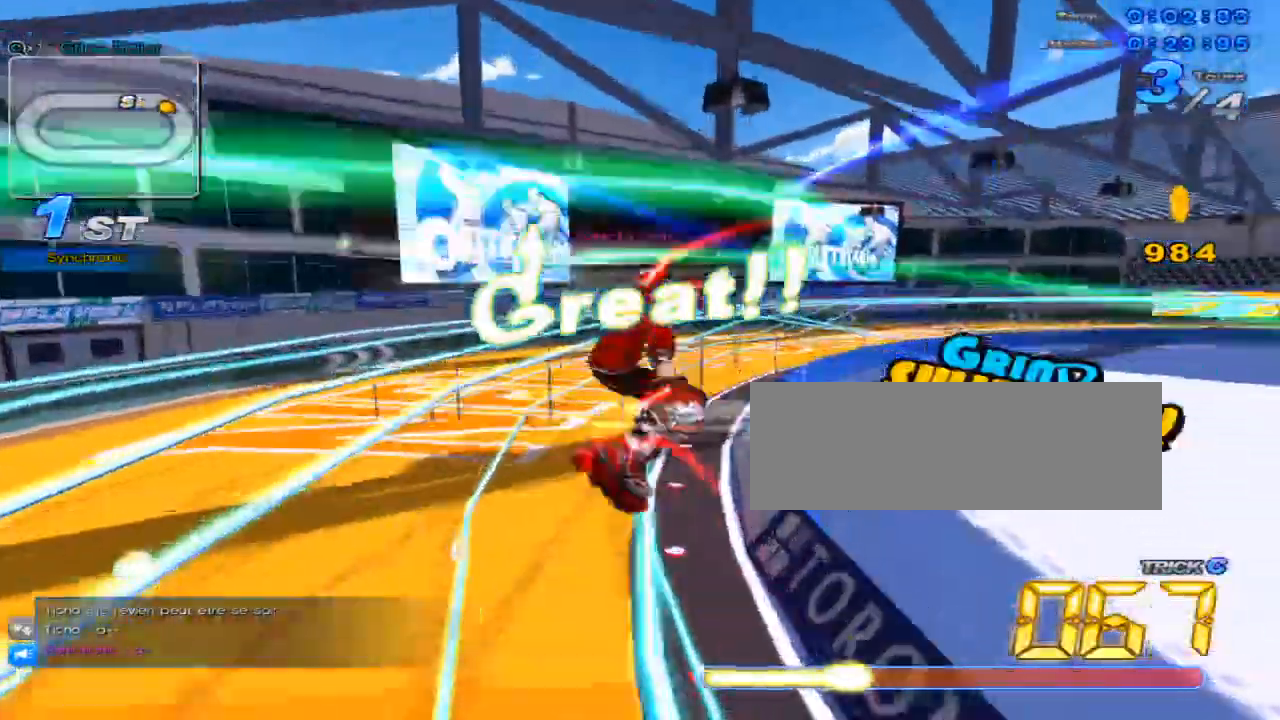
{"keys": ["up", "w"], "events": [[484, "w", "down"]]}
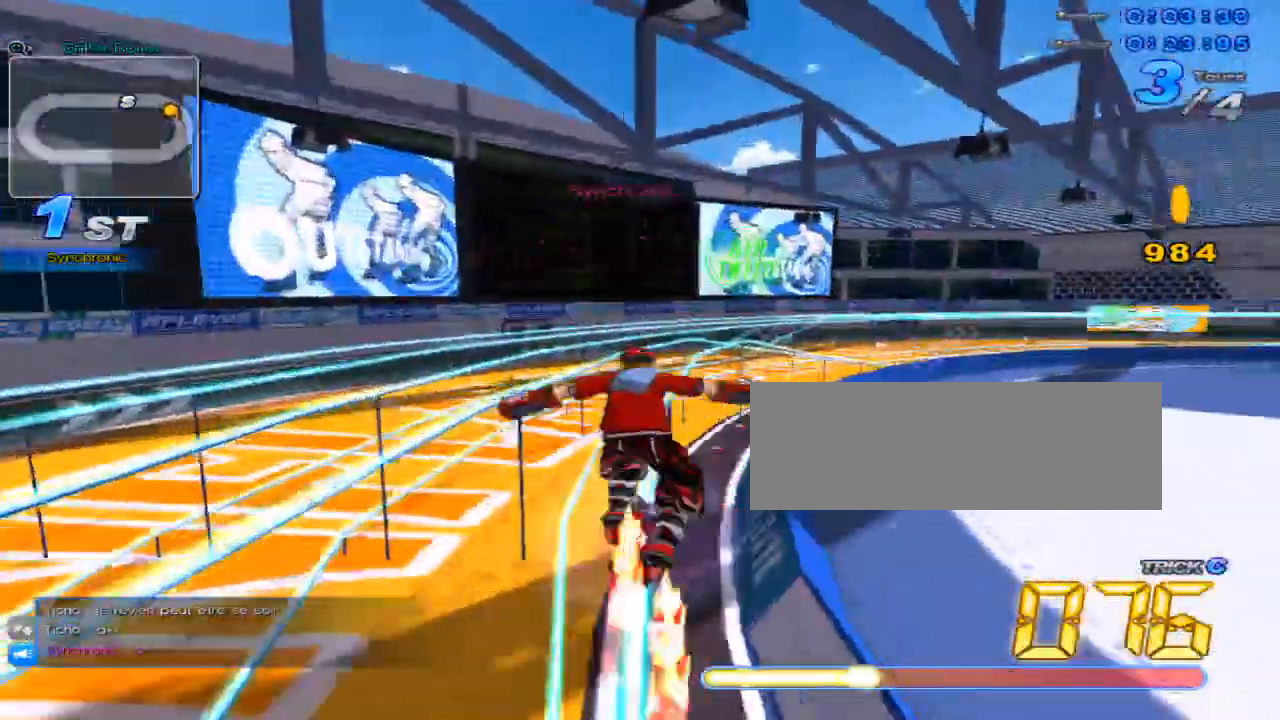
{"keys": ["up"], "events": [[17, "x", "down"], [50, "c", "down"], [84, "w", "up"], [117, "c", "up"], [117, "right", "down"], [117, "x", "up"], [367, "right", "up"]]}
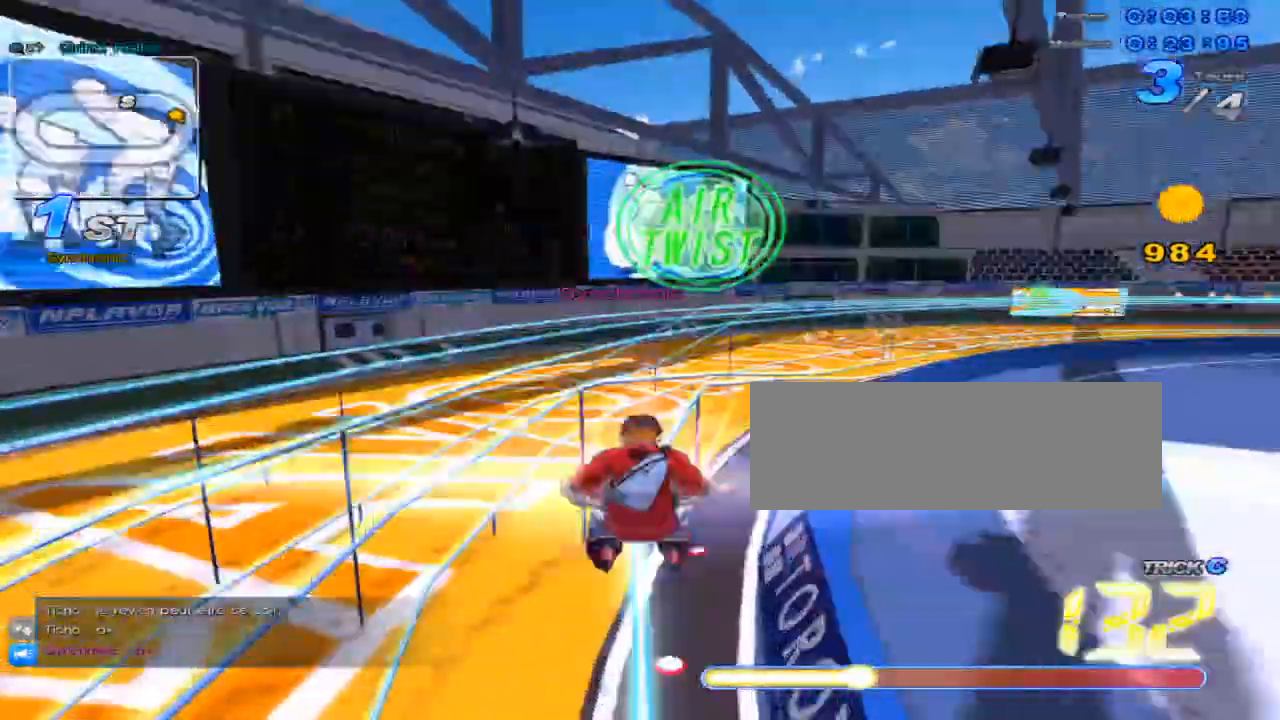
{"keys": ["right", "up"], "events": [[100, "w", "down"], [133, "x", "down"], [200, "c", "down"], [200, "w", "up"], [317, "right", "down"], [350, "c", "up"], [350, "x", "up"]]}
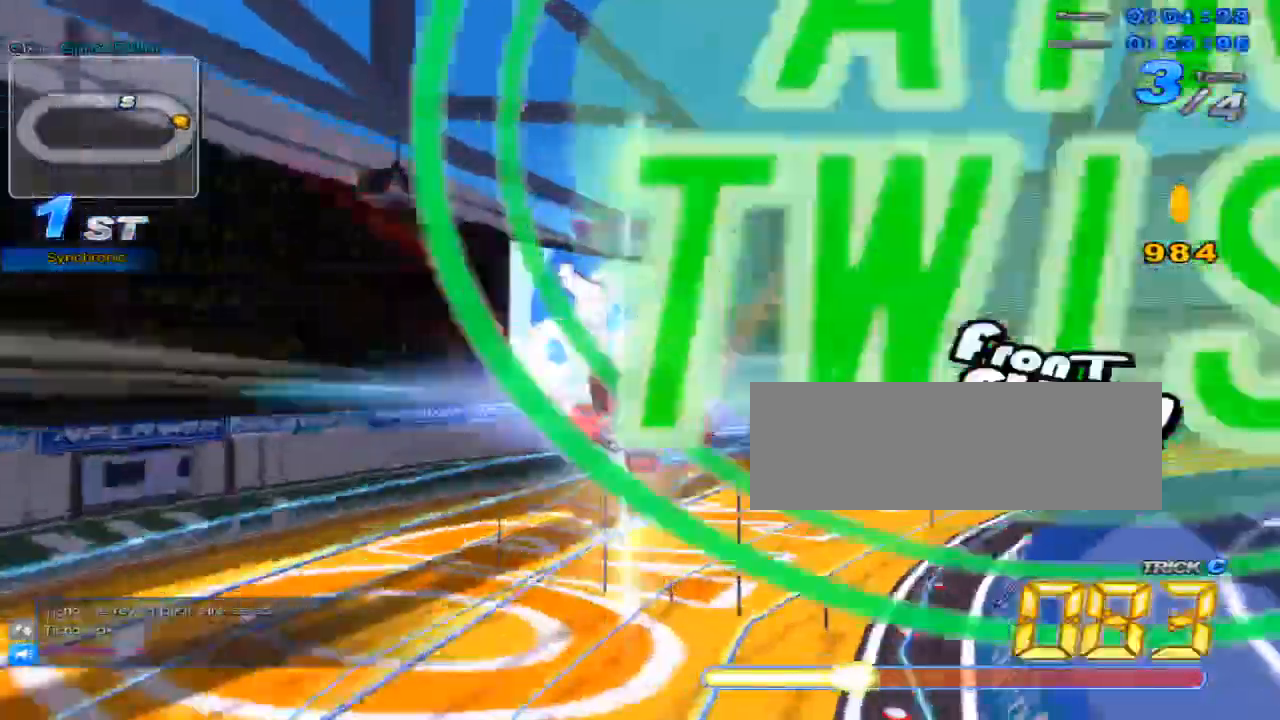
{"keys": ["up"], "events": [[50, "right", "up"], [217, "right", "down"], [367, "right", "up"]]}
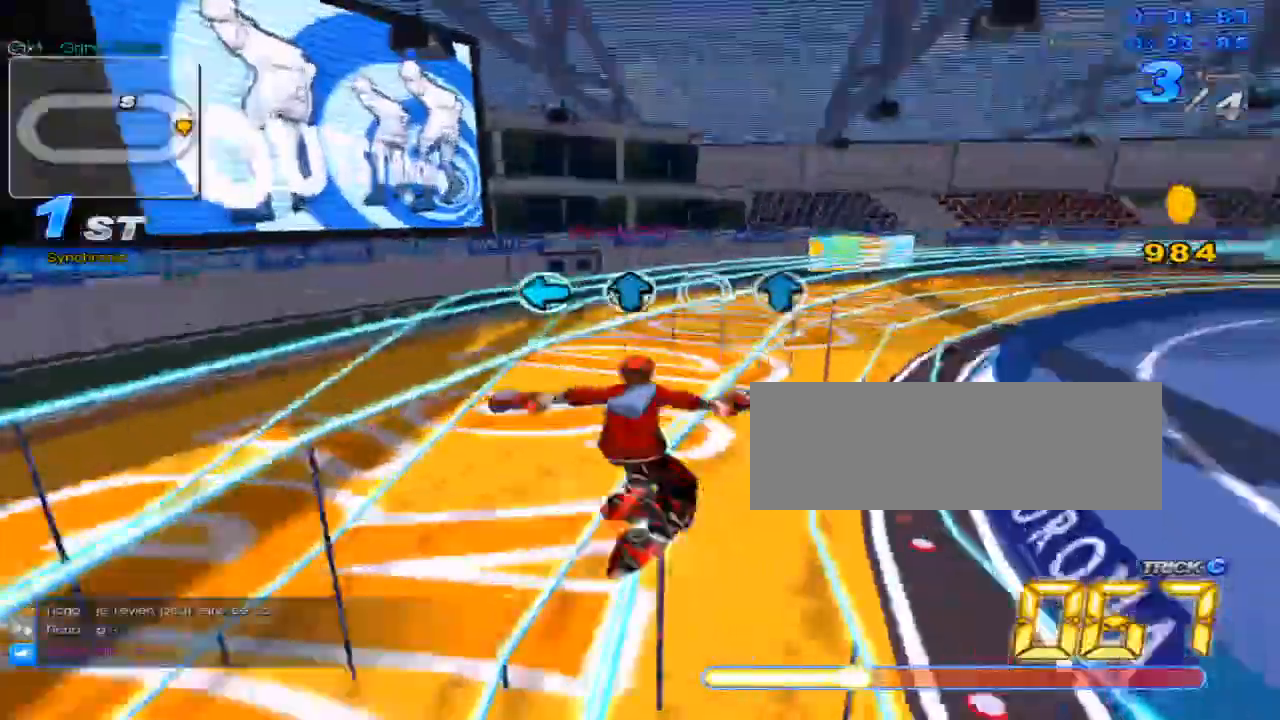
{"keys": ["left"], "events": [[300, "up", "up"], [417, "left", "down"]]}